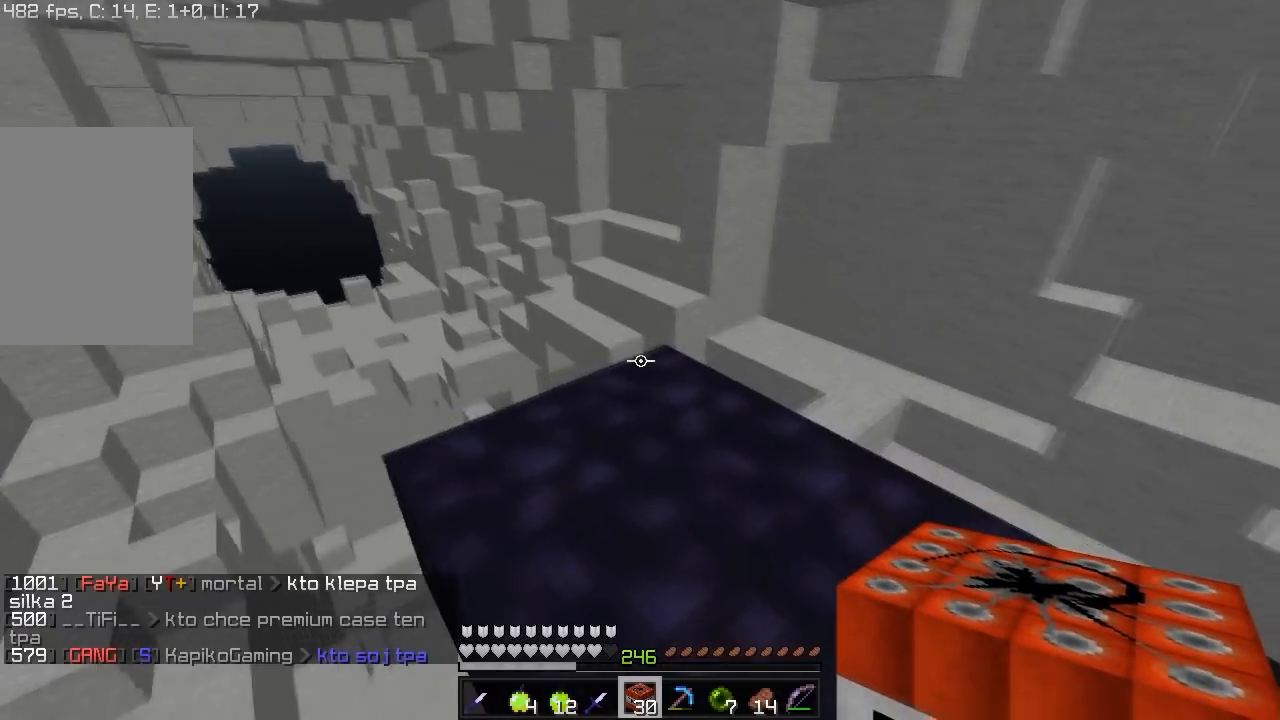
Gameplay with keyboard and mouse; each line is a JSON object with the keys and mouse buttons held at the frame after it. "events" lists presses ("down") and releases ("up") of "a", "d", "s", "w", "mouse_left" and "mouse_right" between this image and that frame as [ms after this image, input, new state], when the widget could be followed in between. "mouse_left", "mouse_right" = the "left", "right" buttons of the "mouse" list. No other keys are recorded. Fast repeated clicks can show as one long hold. Mouse movement is not recorded.
{"keys": ["s"], "mouse": ["right"], "events": [[50, "d", "down"], [67, "w", "up"], [100, "mouse_right", "down"], [267, "mouse_right", "up"], [300, "d", "up"], [350, "mouse_right", "down"], [500, "s", "down"]]}
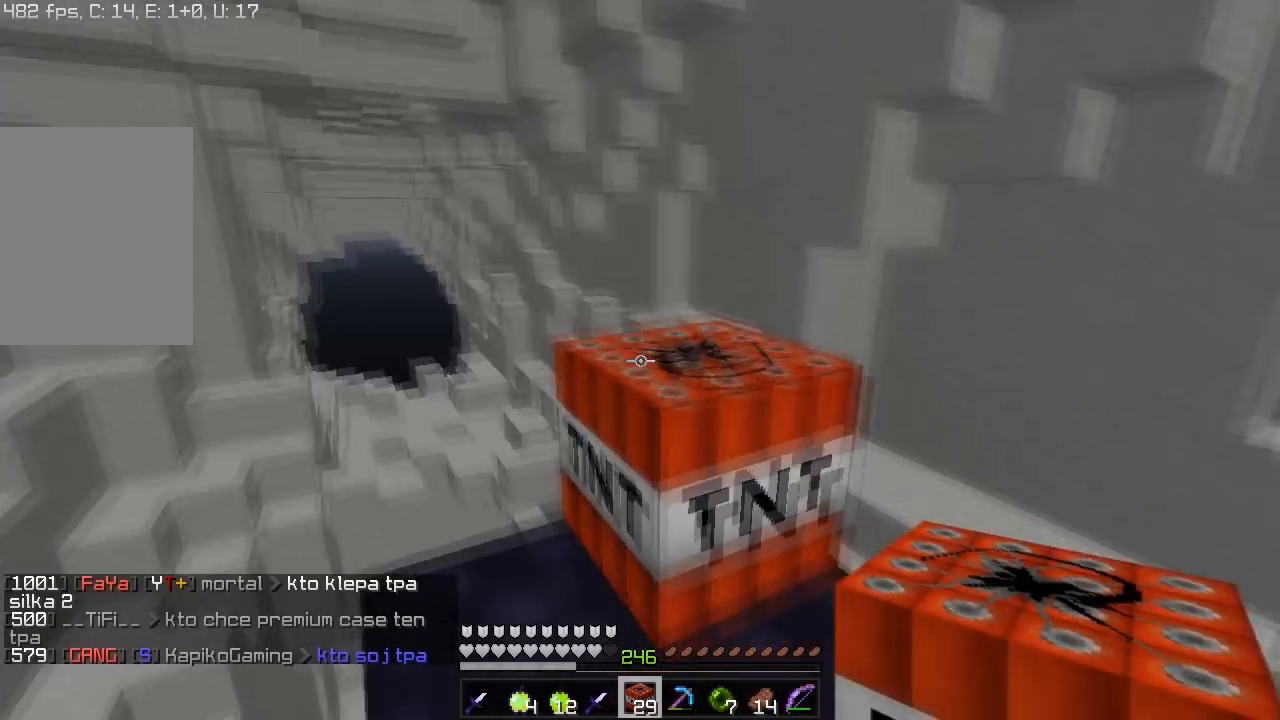
{"keys": ["d", "s"], "mouse": ["right"], "events": [[17, "mouse_right", "up"], [100, "d", "down"], [250, "s", "up"], [267, "mouse_right", "down"], [500, "s", "down"]]}
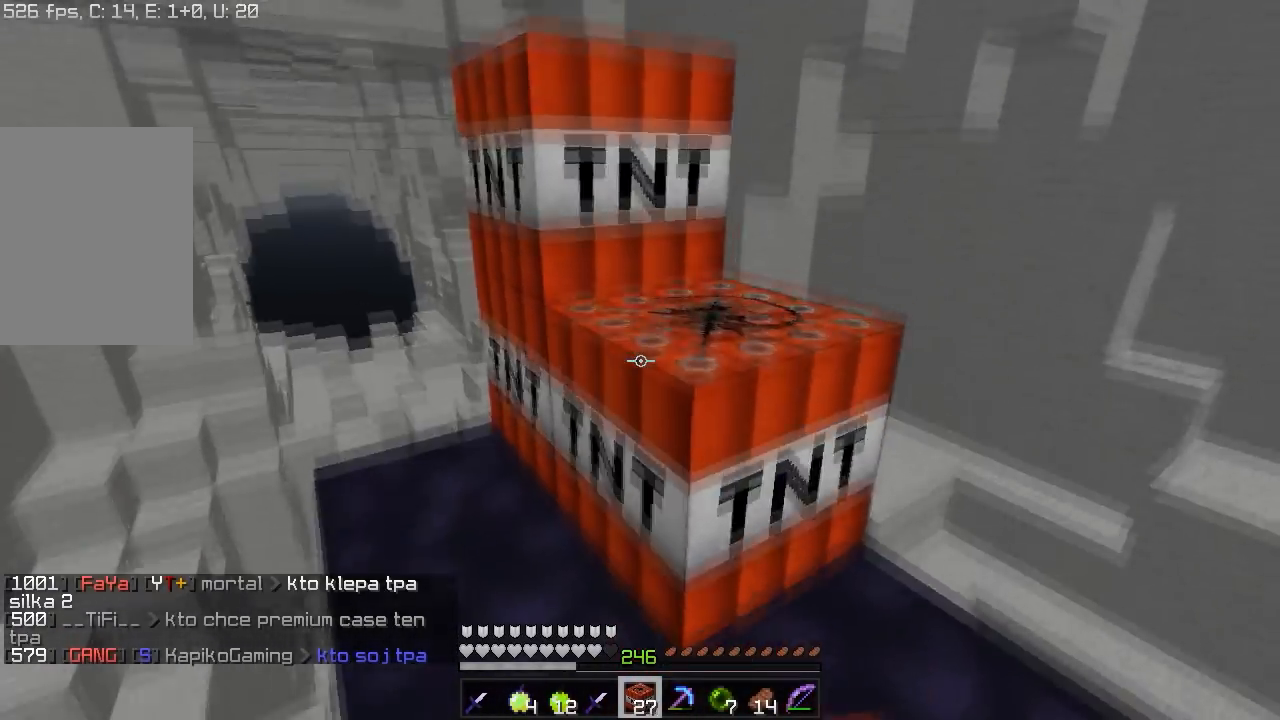
{"keys": ["s"], "mouse": ["right"], "events": [[217, "s", "up"], [450, "d", "up"], [450, "mouse_right", "up"], [450, "s", "down"], [483, "mouse_right", "down"]]}
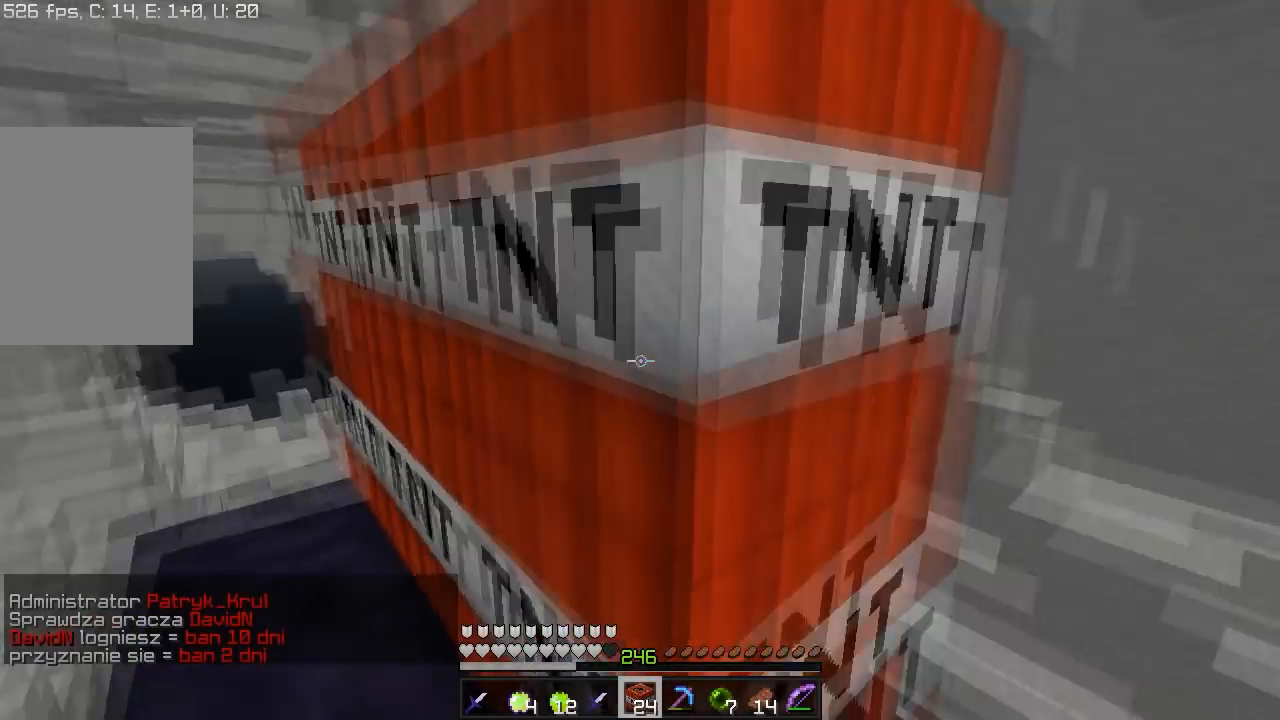
{"keys": [], "mouse": ["right"], "events": [[50, "d", "down"], [167, "s", "up"], [250, "d", "up"]]}
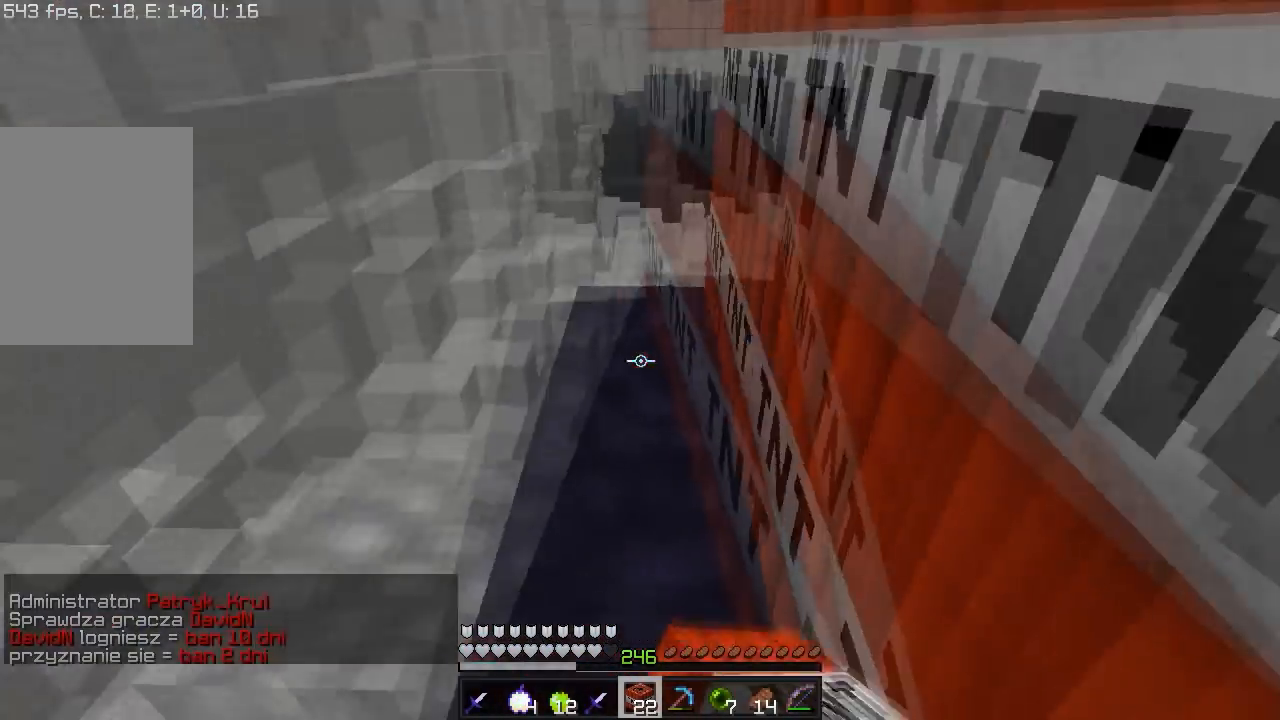
{"keys": ["w"], "mouse": [], "events": [[33, "mouse_right", "up"], [300, "w", "down"]]}
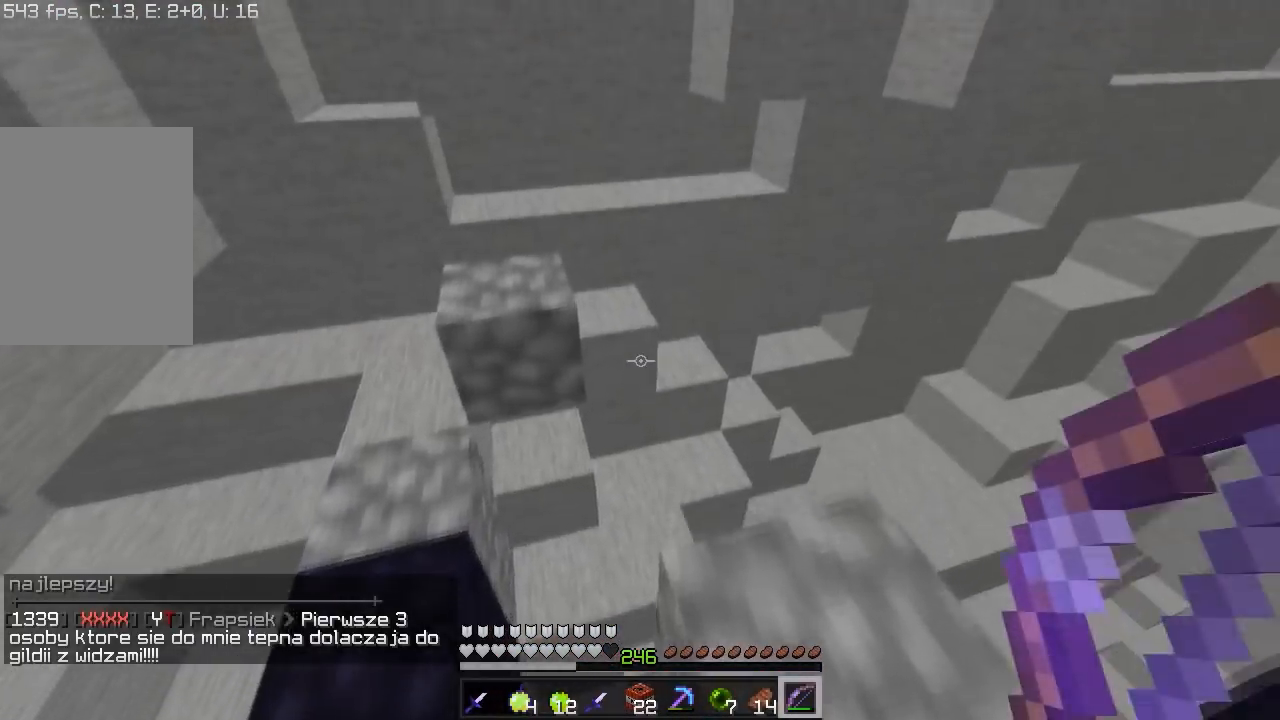
{"keys": ["a", "w"], "mouse": ["right"], "events": [[200, "a", "down"], [400, "mouse_right", "down"]]}
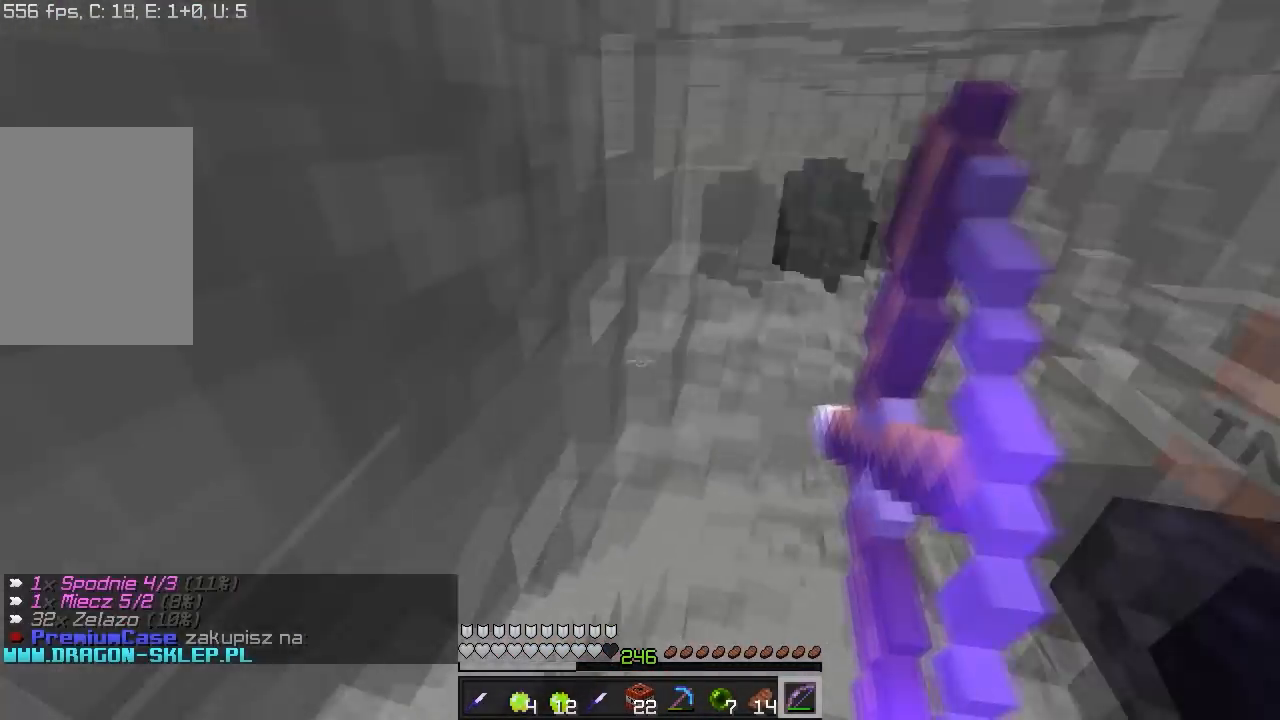
{"keys": ["s"], "mouse": ["right"], "events": [[17, "w", "up"], [50, "s", "down"], [117, "a", "up"], [150, "a", "down"], [350, "a", "up"]]}
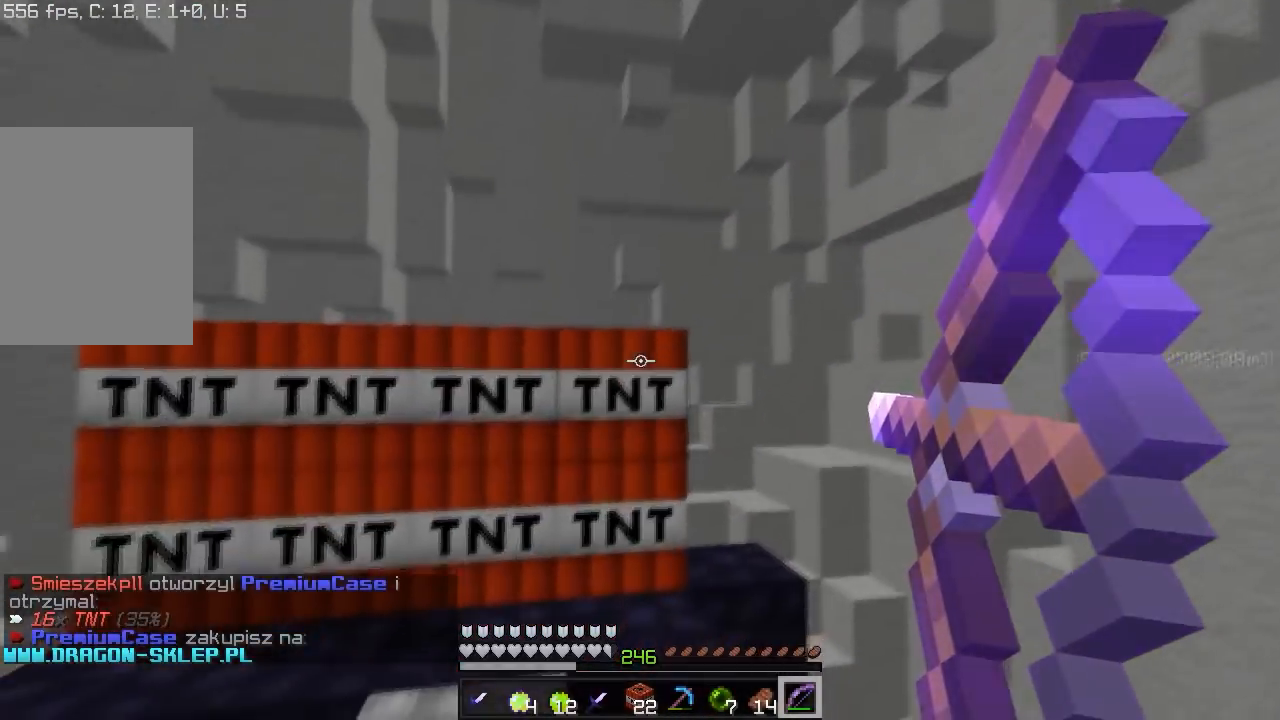
{"keys": [], "mouse": ["right"], "events": [[17, "s", "up"], [150, "a", "down"], [200, "s", "down"], [350, "a", "up"], [367, "s", "up"]]}
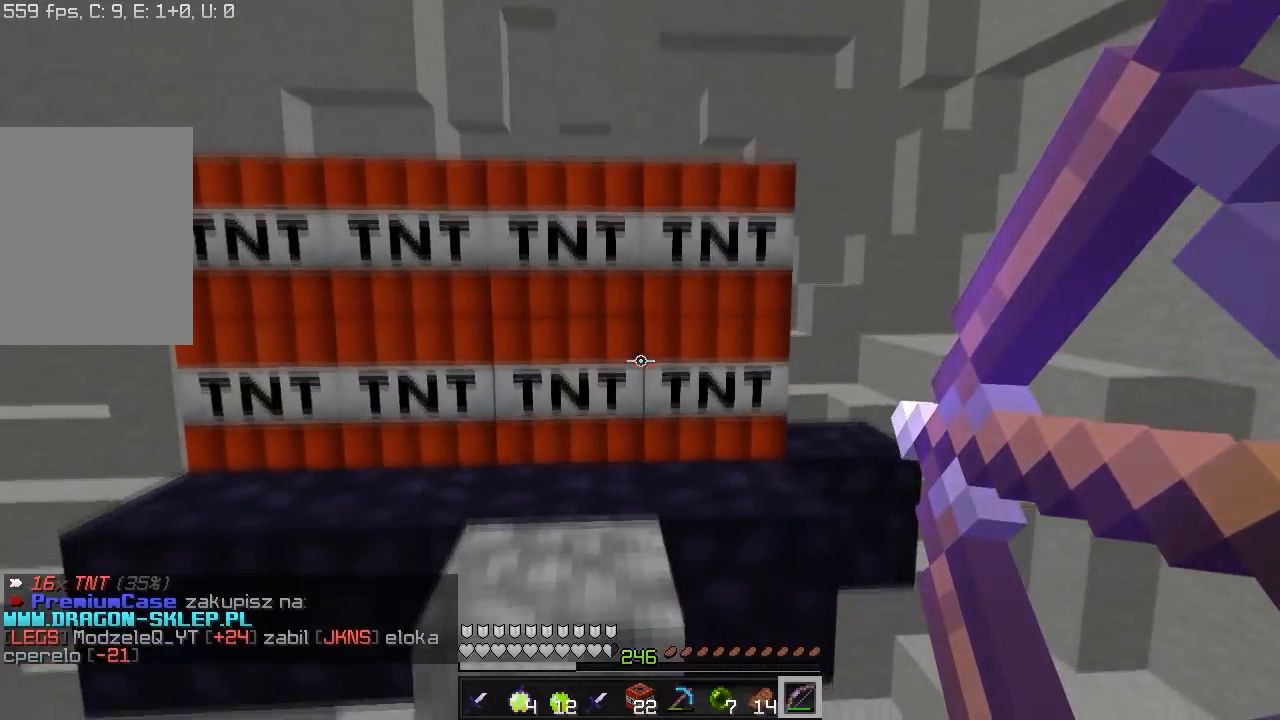
{"keys": ["s"], "mouse": ["right"], "events": [[500, "s", "down"]]}
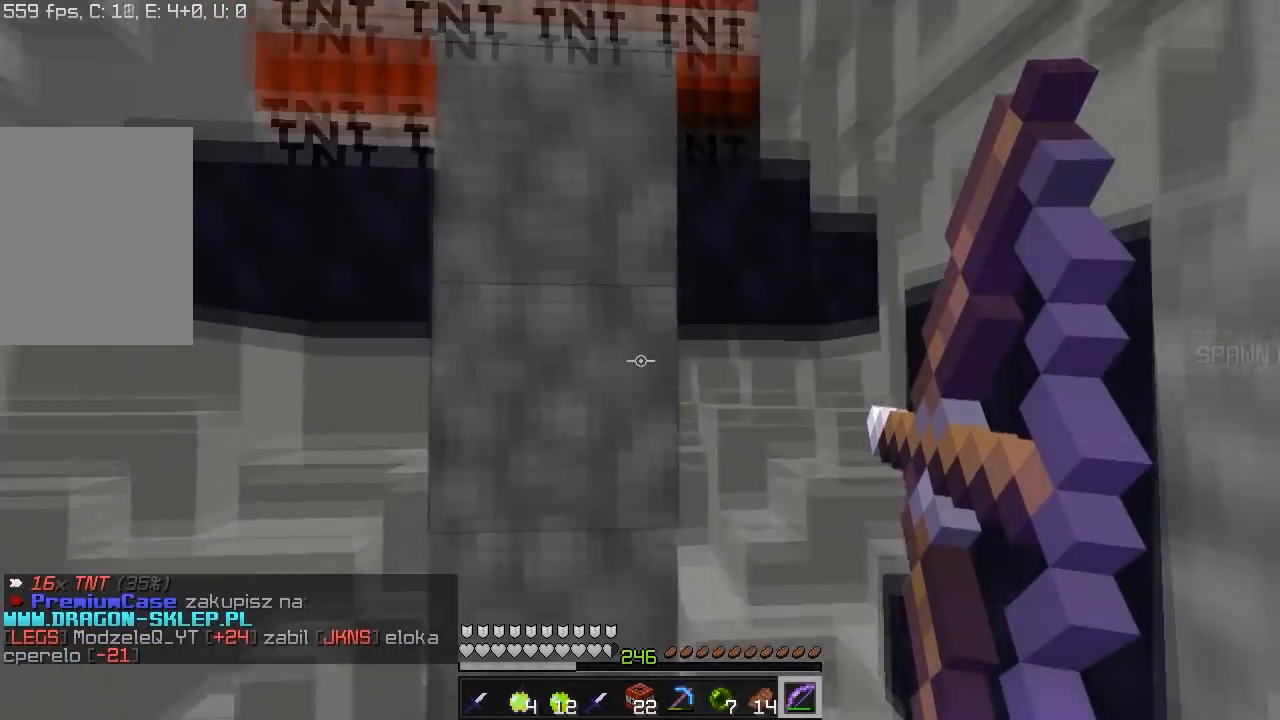
{"keys": ["a", "s"], "mouse": ["right"], "events": [[250, "a", "down"]]}
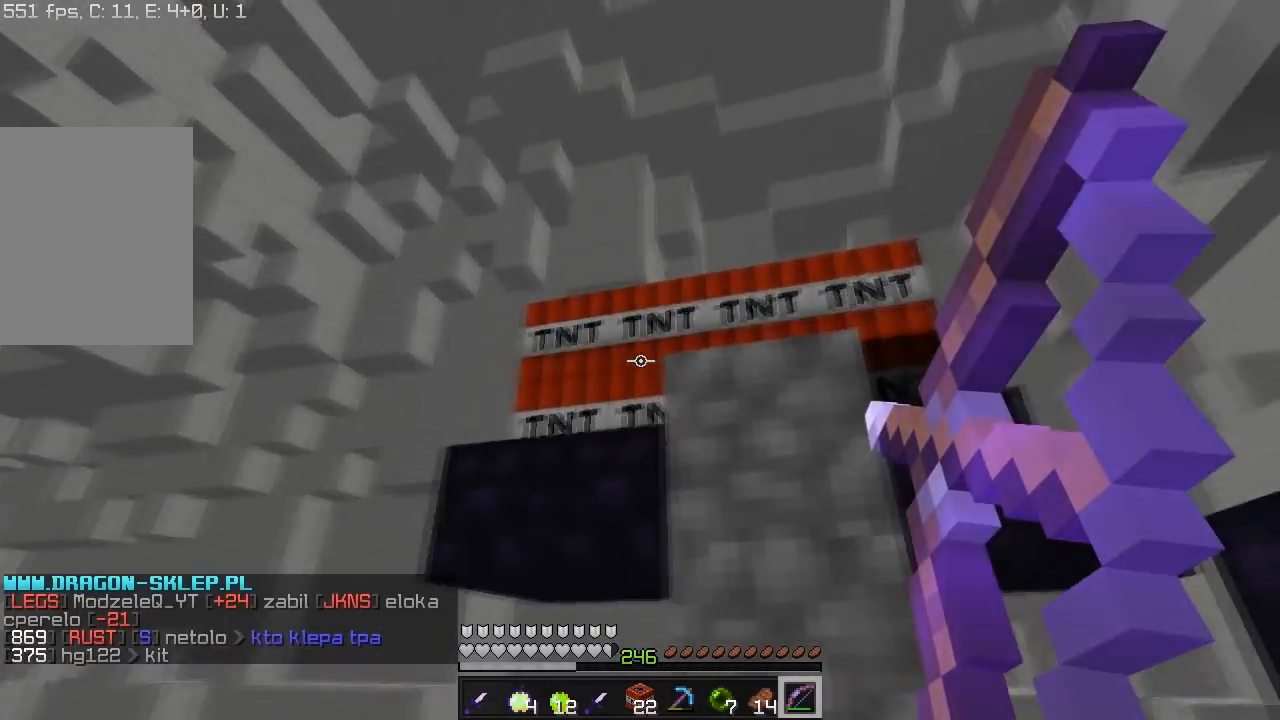
{"keys": [], "mouse": ["right"], "events": [[50, "a", "up"], [67, "s", "up"]]}
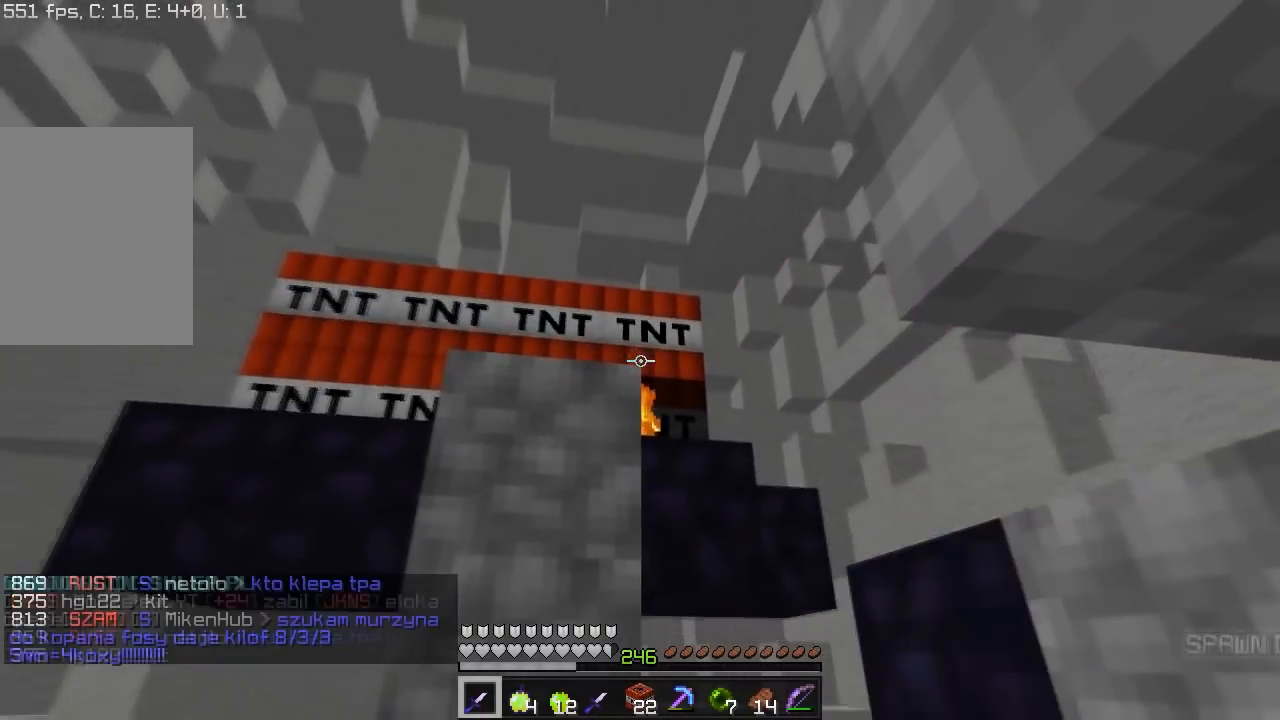
{"keys": ["s"], "mouse": ["left"], "events": [[117, "mouse_right", "up"], [133, "mouse_left", "down"], [150, "w", "down"], [300, "w", "up"], [450, "s", "down"]]}
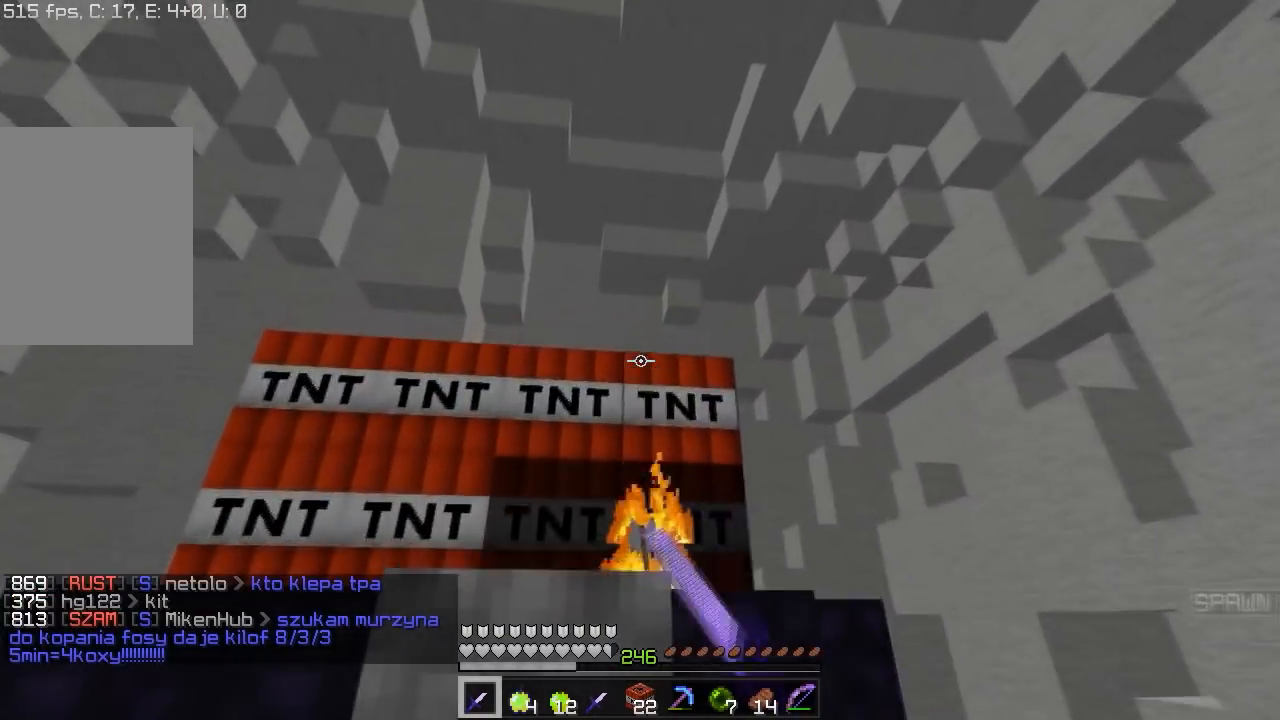
{"keys": [], "mouse": [], "events": [[267, "s", "up"], [367, "mouse_left", "up"]]}
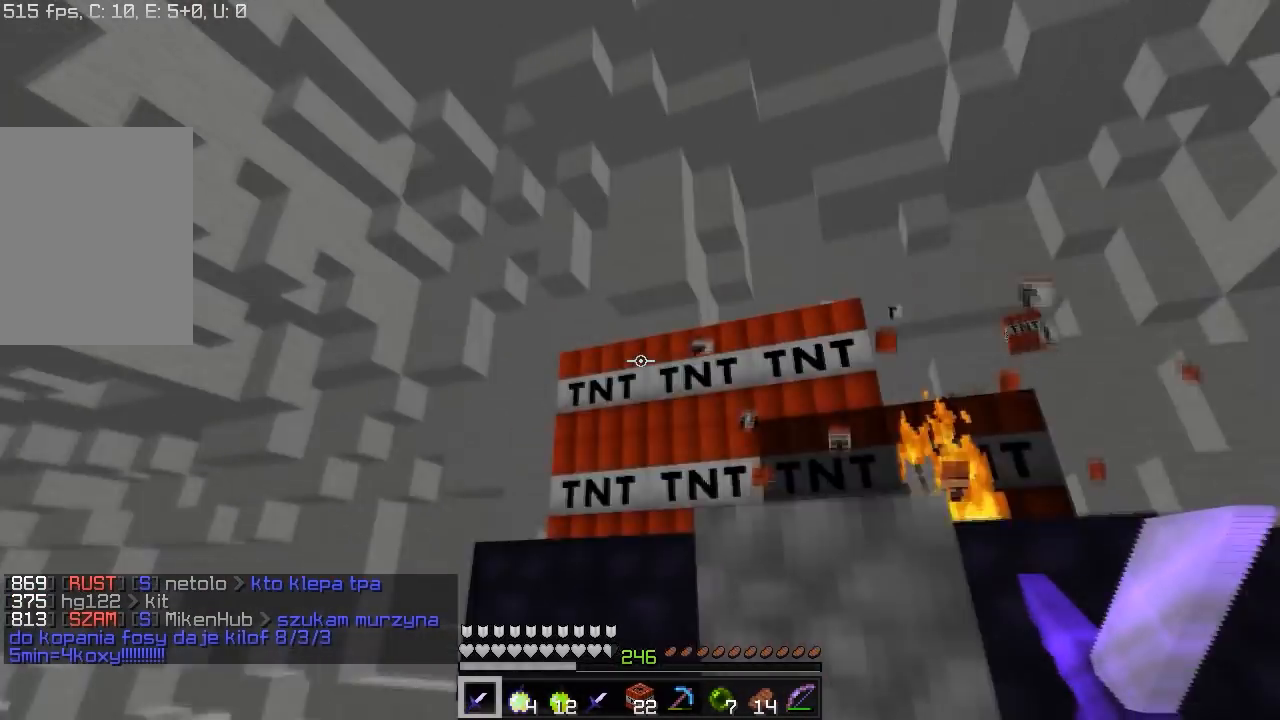
{"keys": ["w"], "mouse": ["left"], "events": [[17, "mouse_left", "down"], [50, "w", "down"], [267, "w", "up"], [400, "mouse_left", "up"], [400, "w", "down"], [467, "mouse_left", "down"]]}
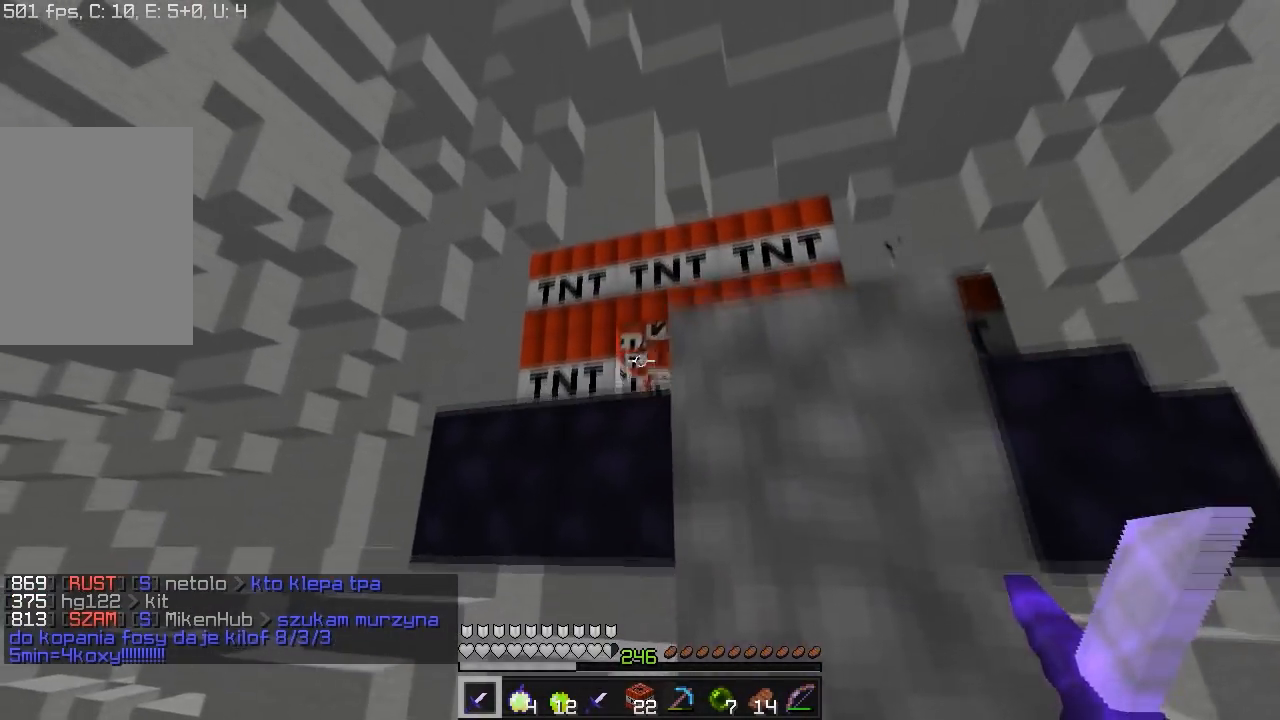
{"keys": ["a", "s"], "mouse": ["left"], "events": [[117, "w", "up"], [150, "s", "down"], [283, "a", "down"]]}
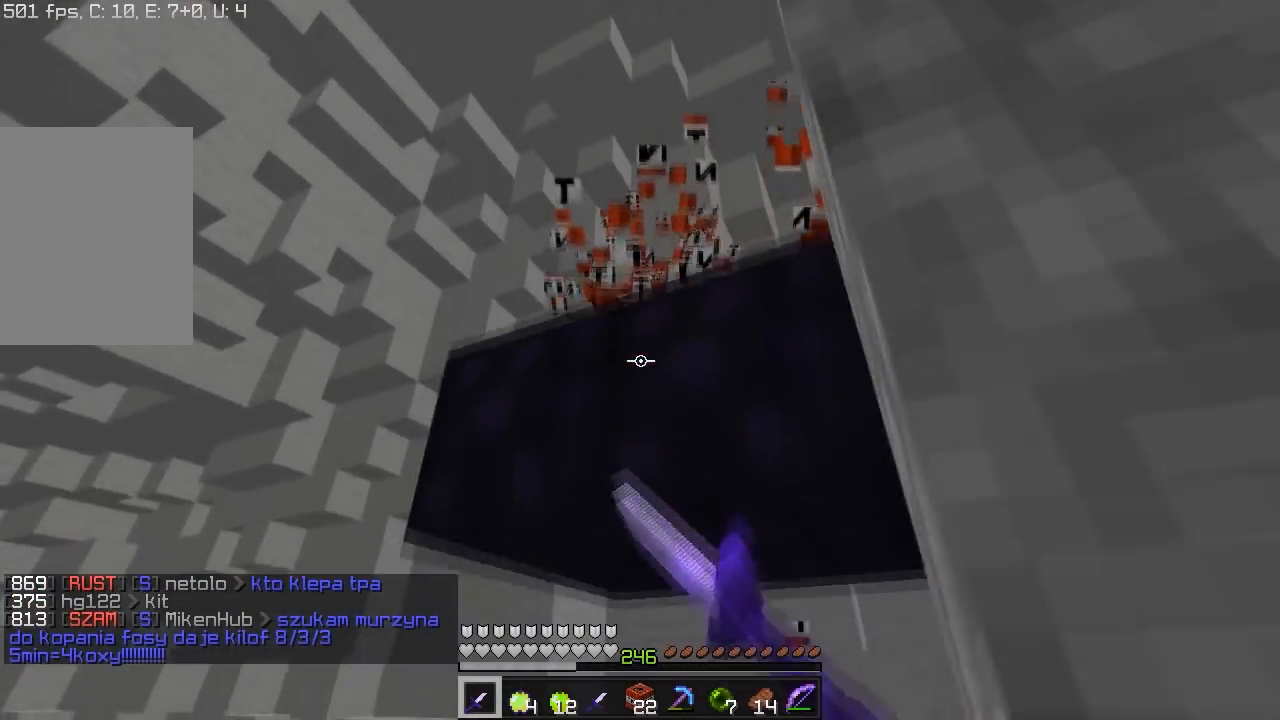
{"keys": ["d", "s"], "mouse": [], "events": [[17, "mouse_left", "up"], [33, "a", "up"], [500, "d", "down"]]}
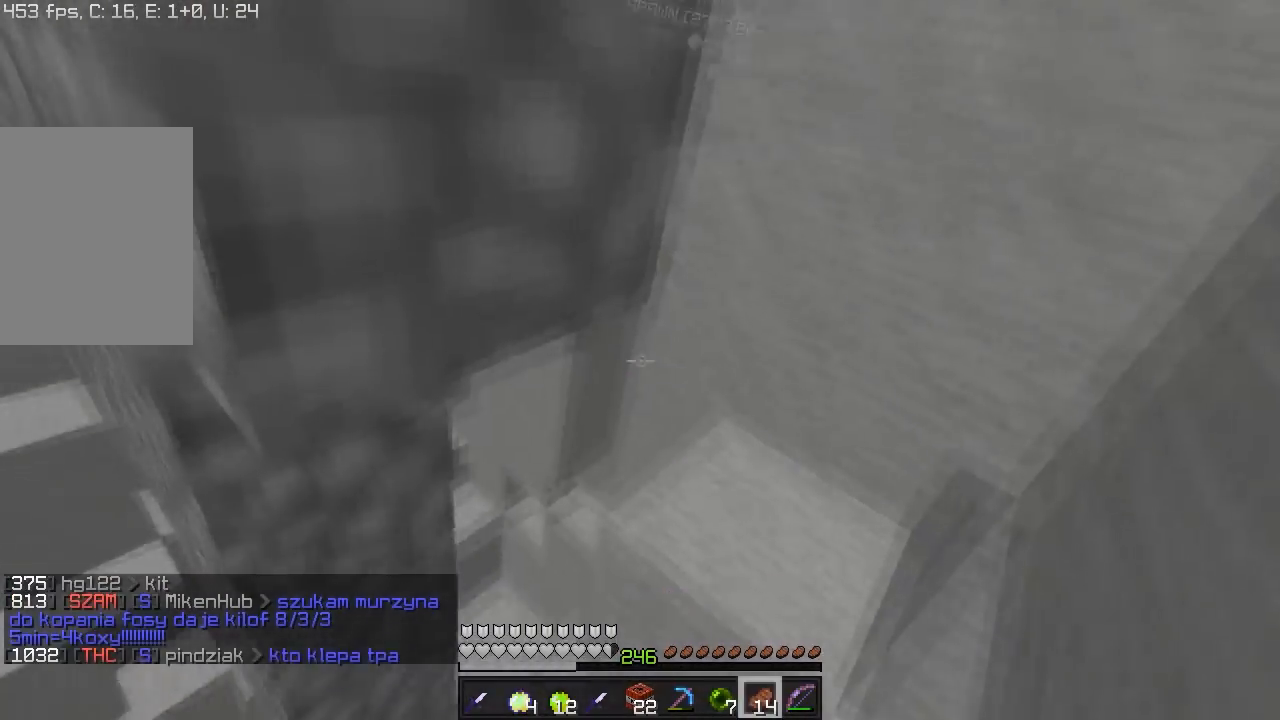
{"keys": [], "mouse": [], "events": [[117, "s", "up"], [317, "d", "up"]]}